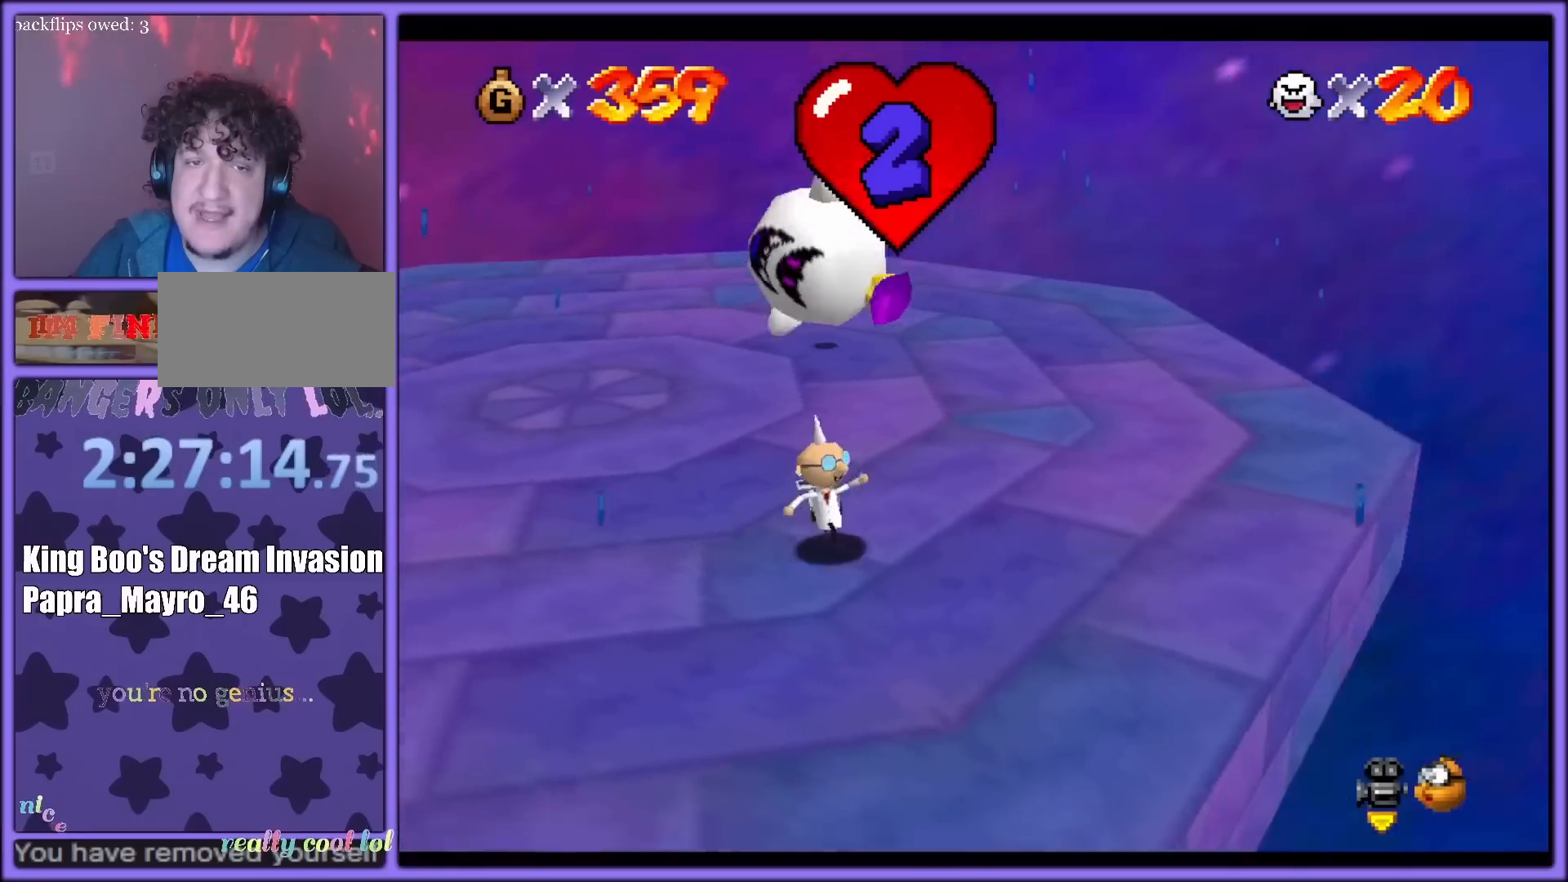
Gameplay with a controller (Nintendo layout); each line is a JSON object with the inputs held at the frame after it. "button_events" lists button changes between this image and that frame as [ms after this image, input, new state], when the widget could be followed in between (sticks are given only as held states). Not read: L1 L3 R3.
{"buttons": [], "left_stick": "up-left", "button_events": [[50, "C_RIGHT", "down"], [217, "C_RIGHT", "up"]]}
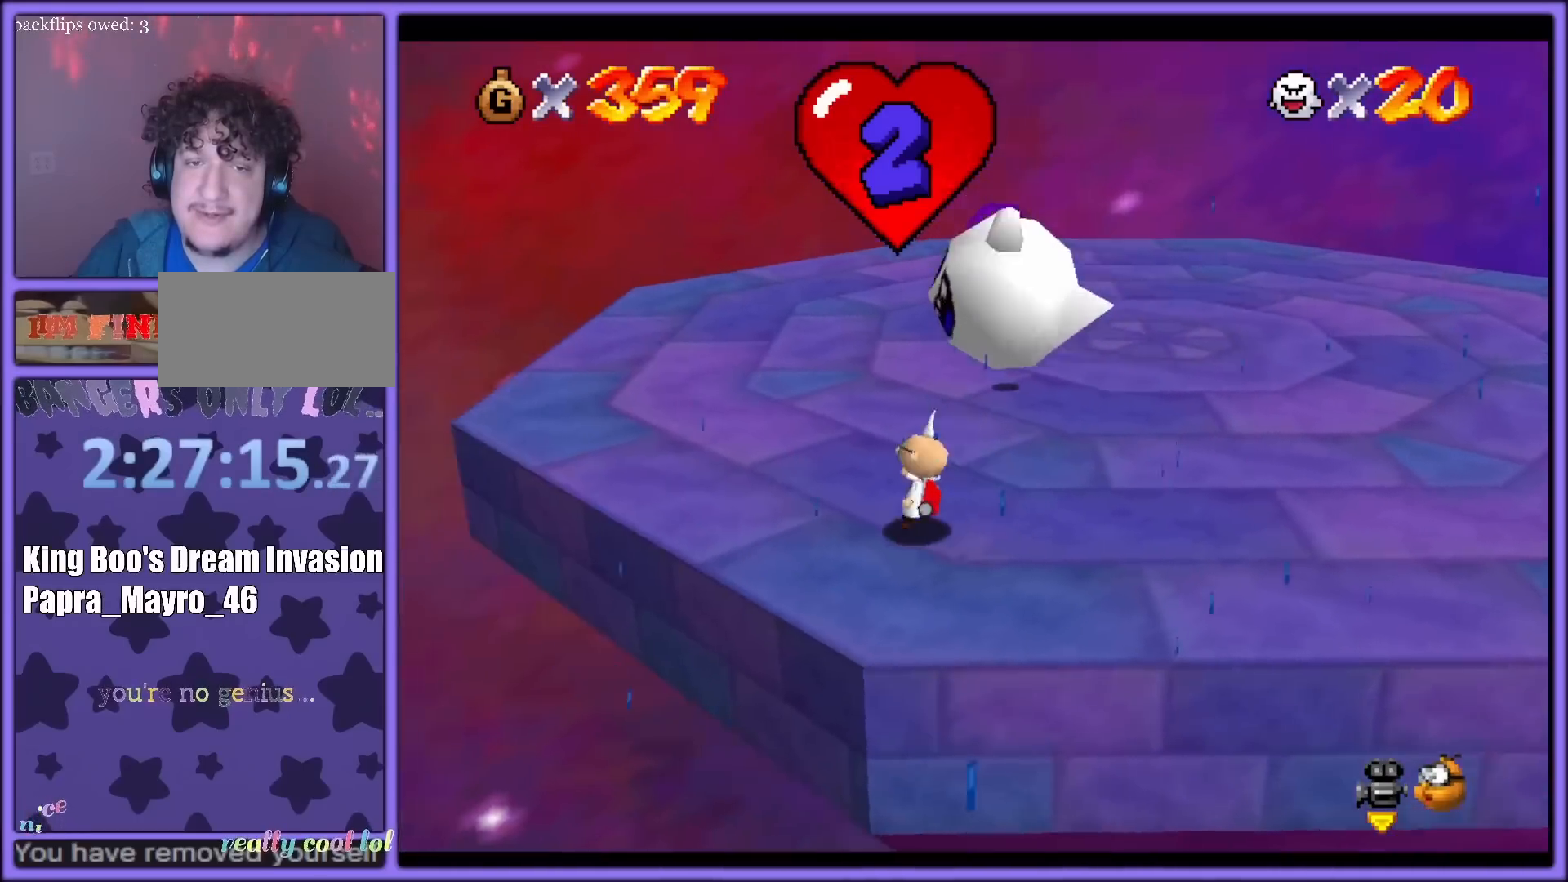
{"buttons": [], "left_stick": "right", "button_events": [[233, "C_RIGHT", "down"], [417, "C_RIGHT", "up"]]}
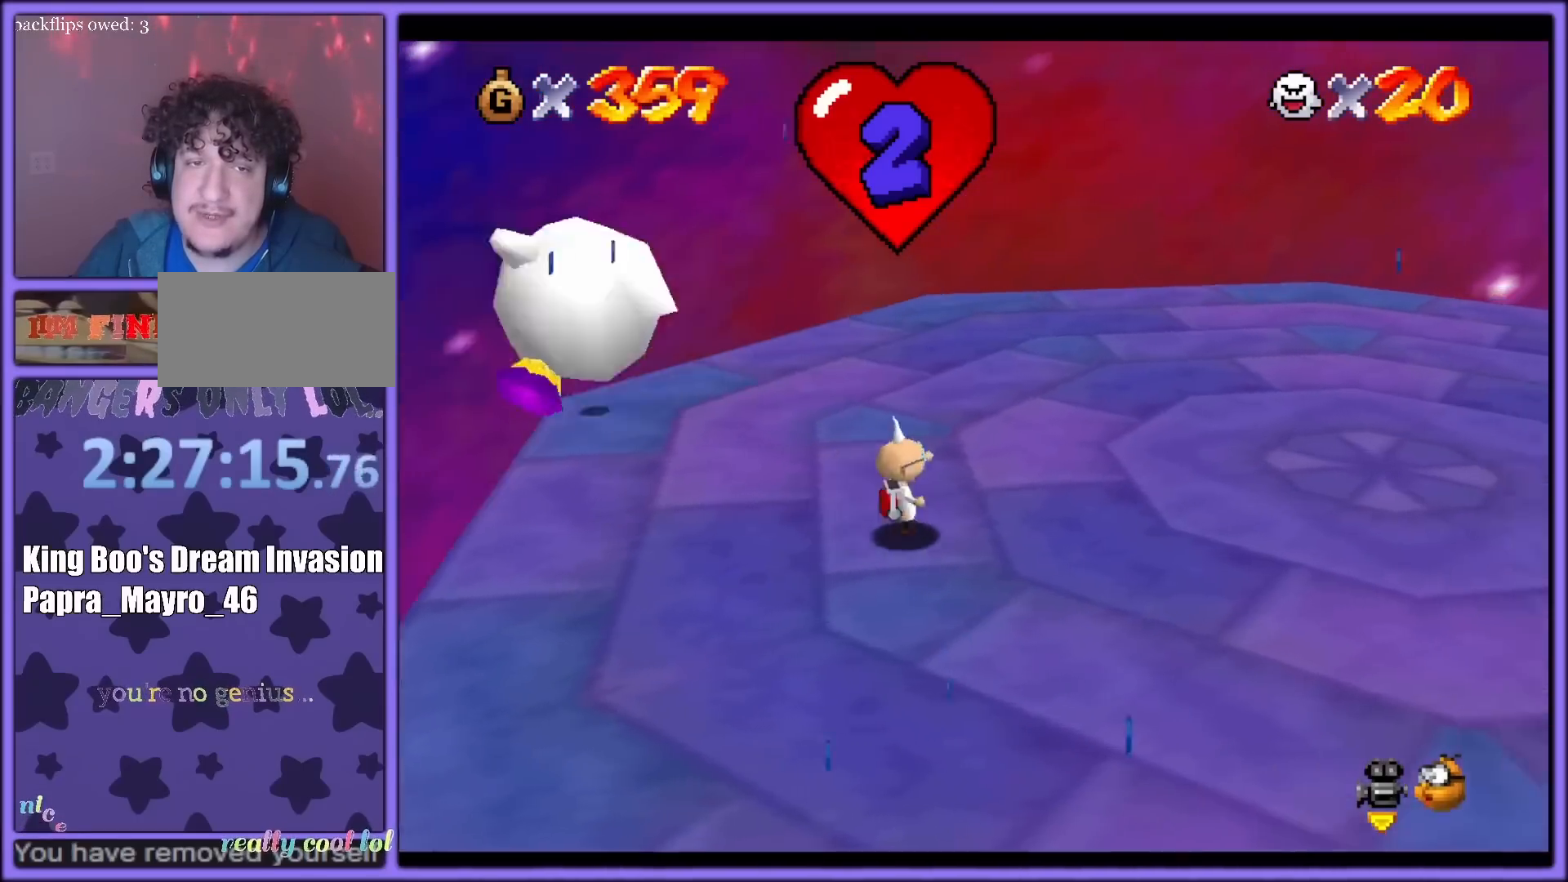
{"buttons": [], "left_stick": "up", "button_events": [[133, "C_RIGHT", "down"], [150, "C_DOWN", "down"], [200, "C_DOWN", "up"], [267, "C_RIGHT", "up"]]}
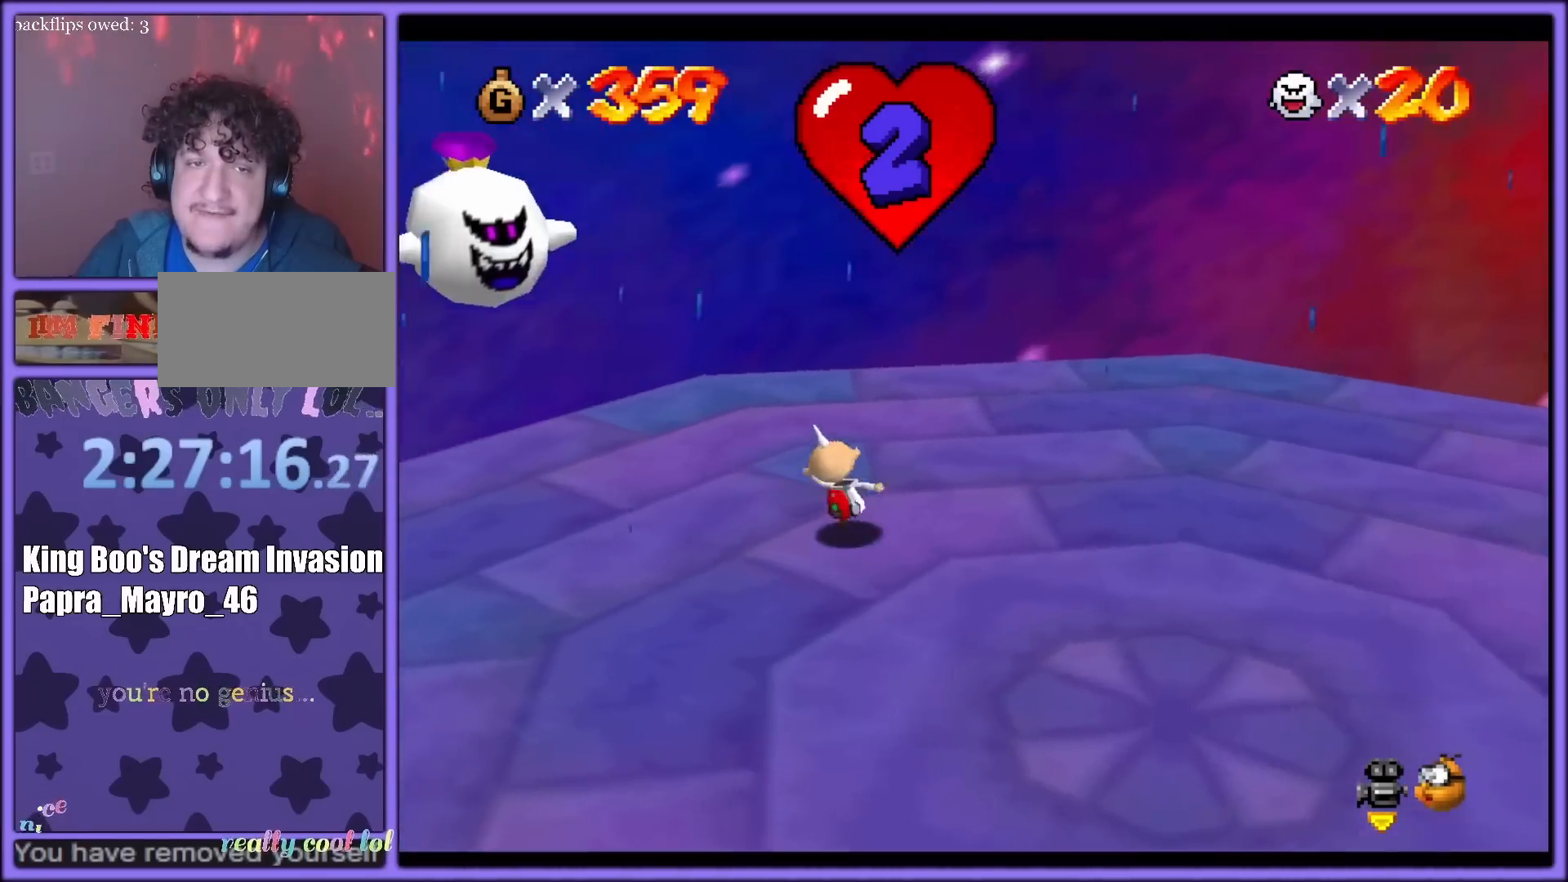
{"buttons": ["C_RIGHT"], "left_stick": "left", "button_events": [[150, "C_RIGHT", "down"], [333, "C_RIGHT", "up"], [433, "C_RIGHT", "down"]]}
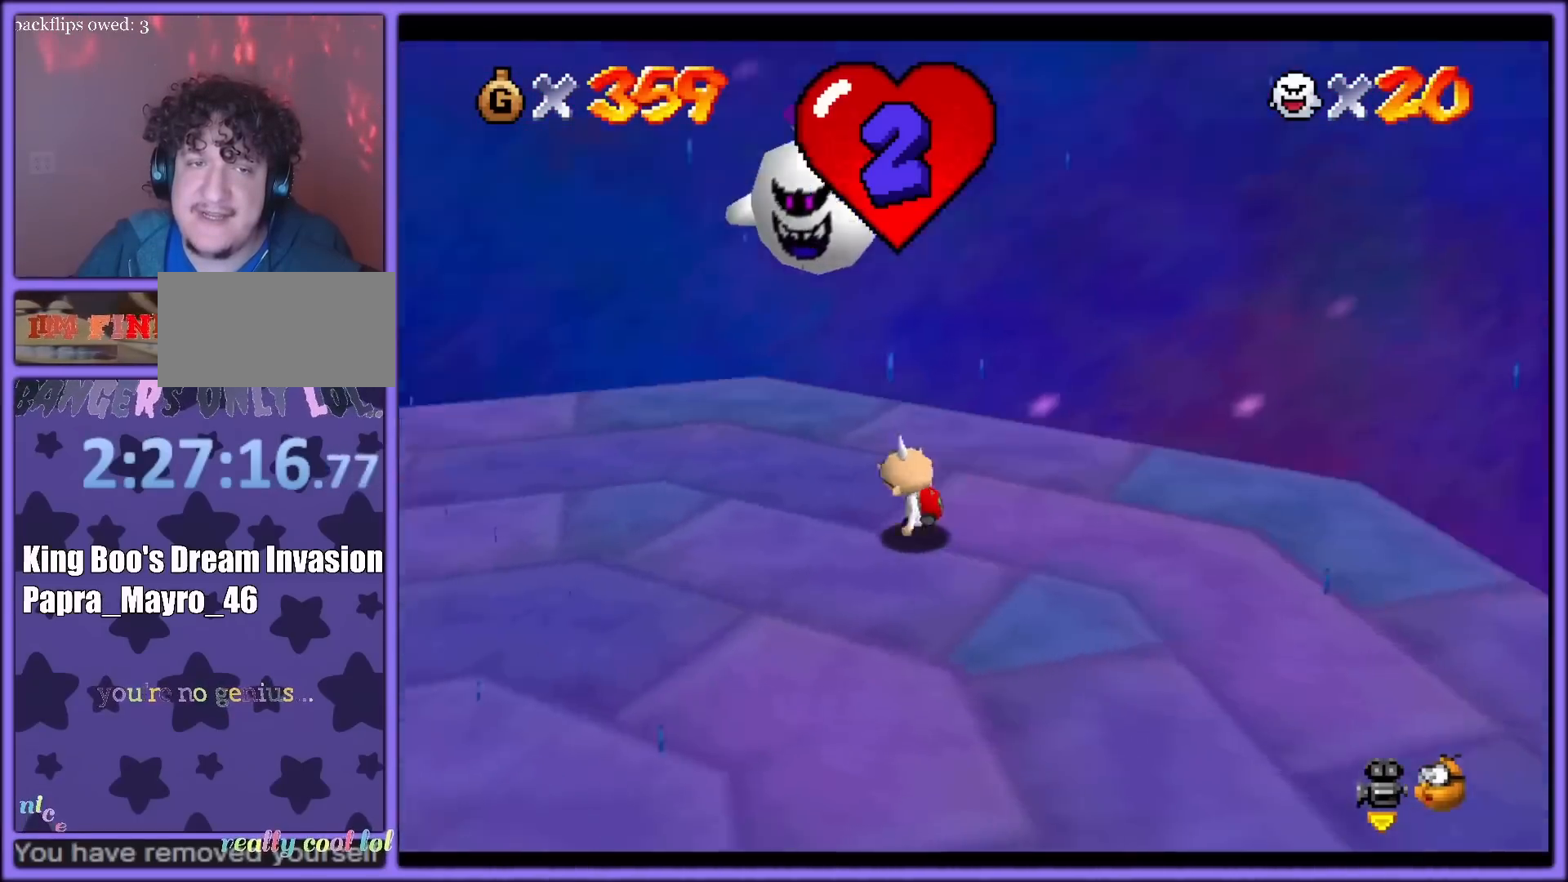
{"buttons": [], "left_stick": "left", "button_events": [[83, "C_RIGHT", "up"], [250, "C_RIGHT", "down"], [350, "C_RIGHT", "up"]]}
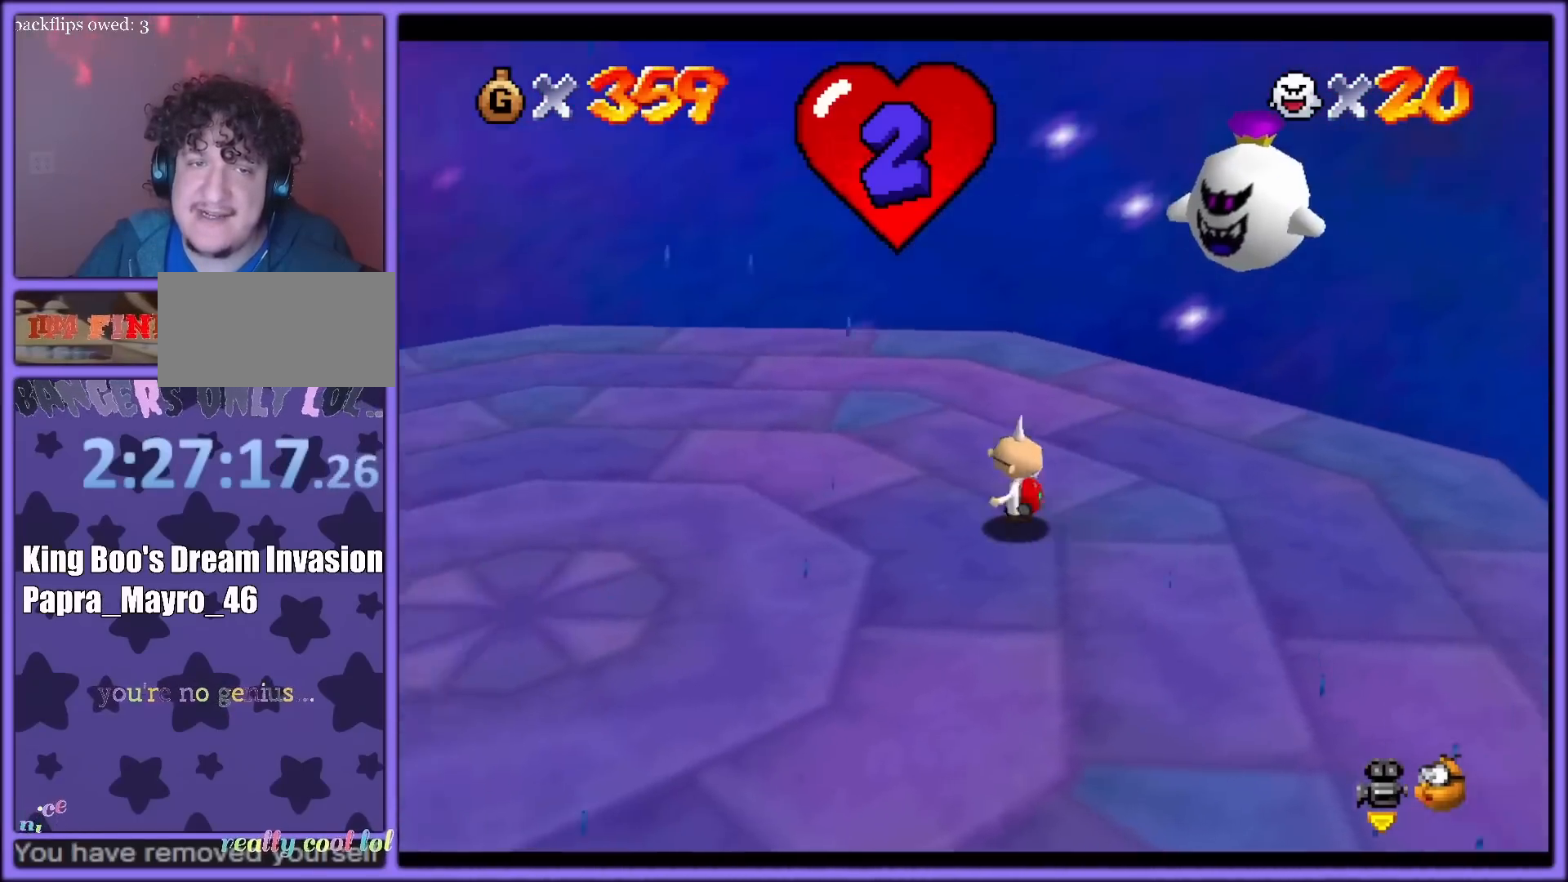
{"buttons": [], "left_stick": "left", "button_events": []}
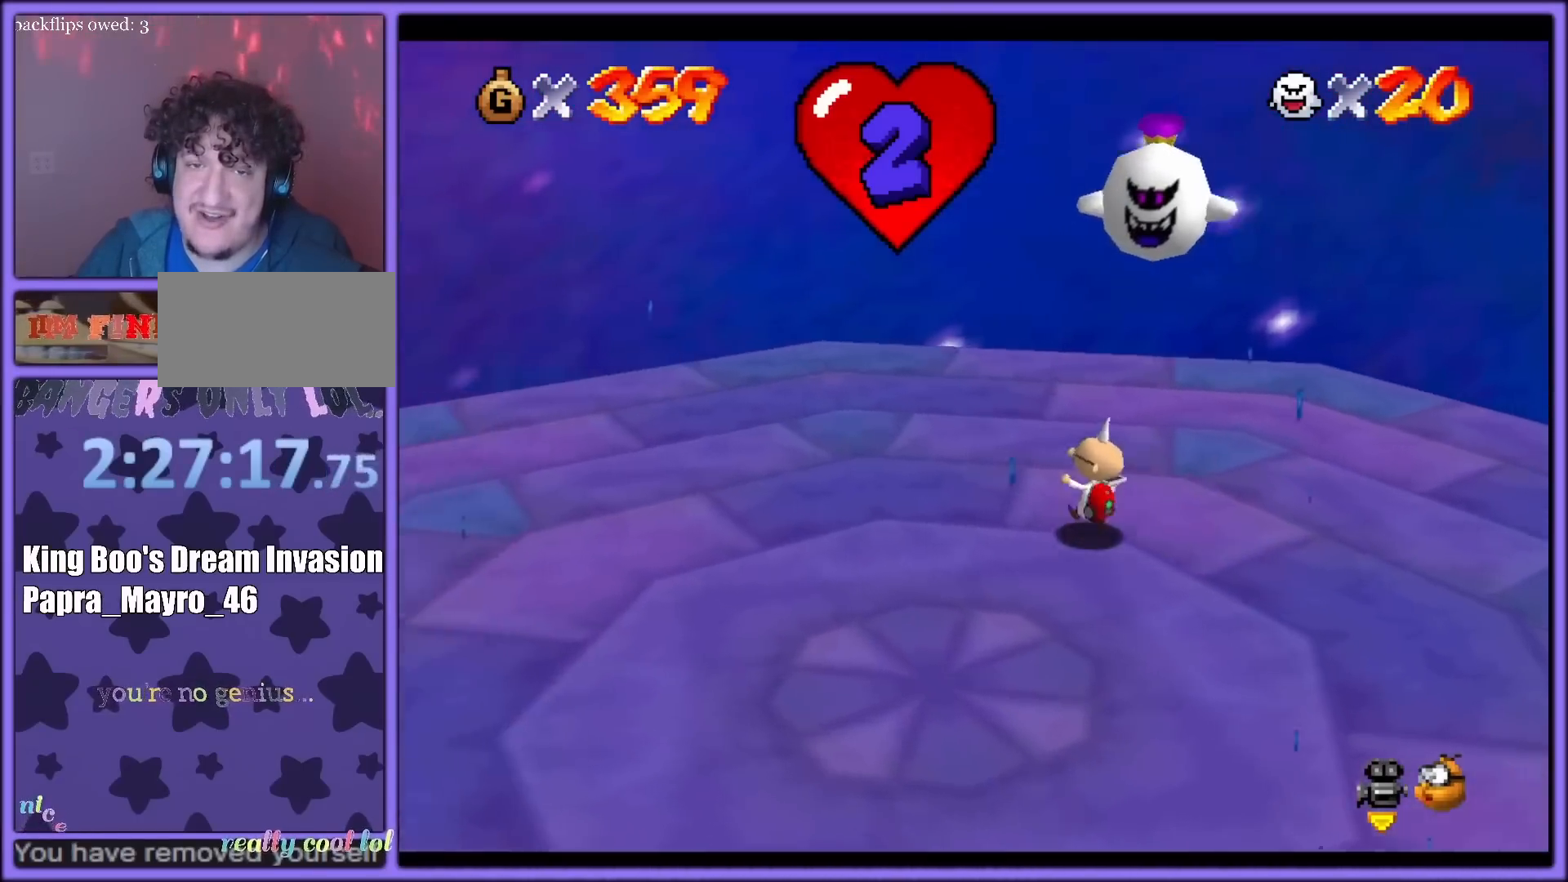
{"buttons": [], "left_stick": "up", "button_events": [[67, "C_RIGHT", "down"], [200, "C_RIGHT", "up"]]}
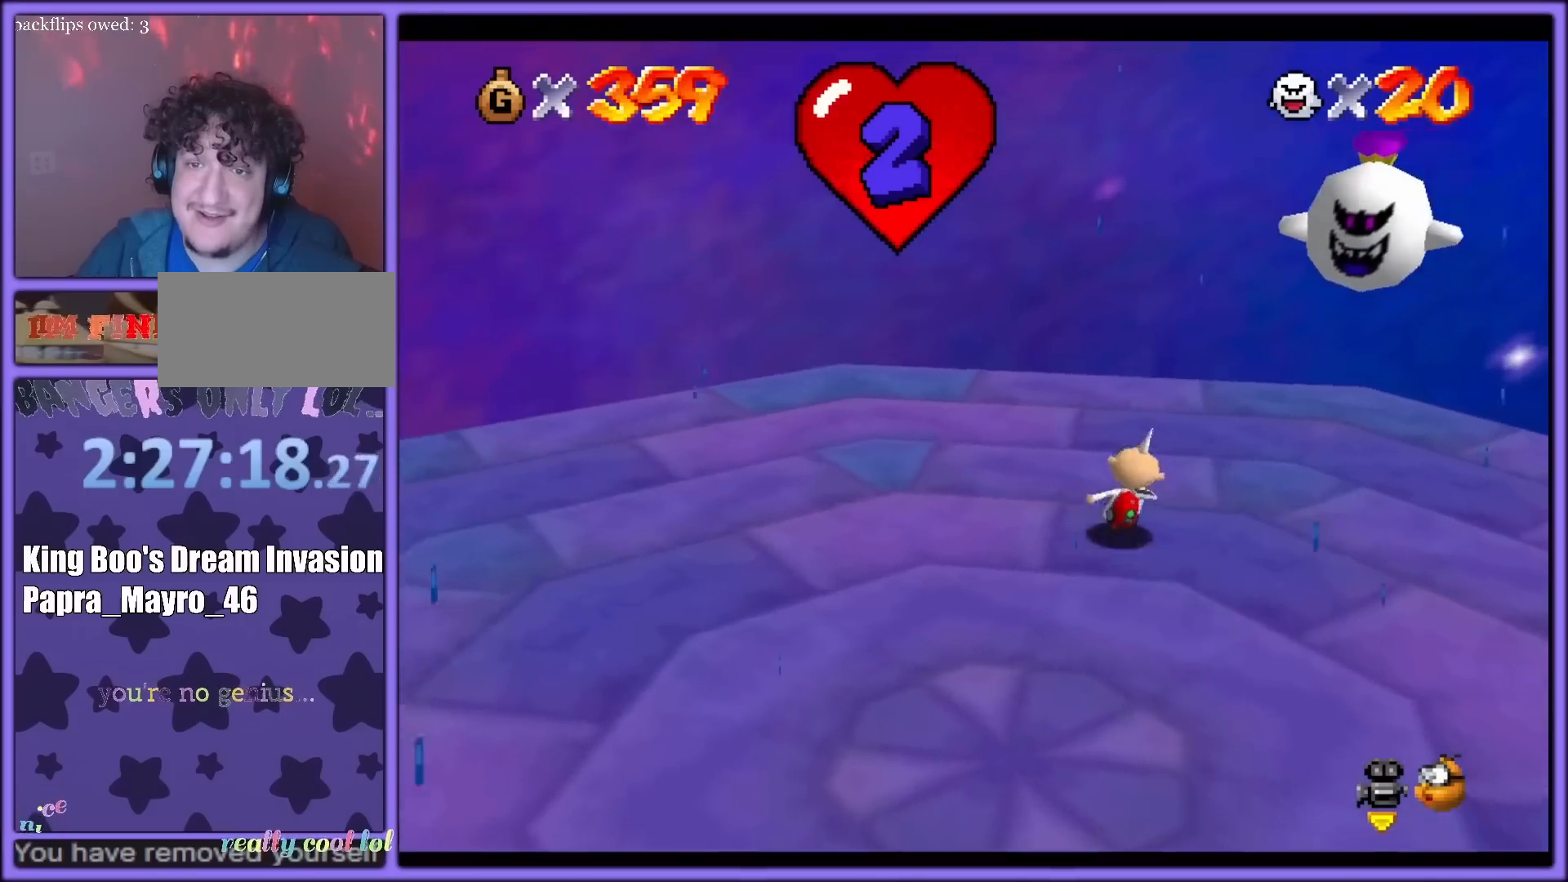
{"buttons": [], "left_stick": "left", "button_events": [[300, "C_RIGHT", "down"], [400, "C_RIGHT", "up"]]}
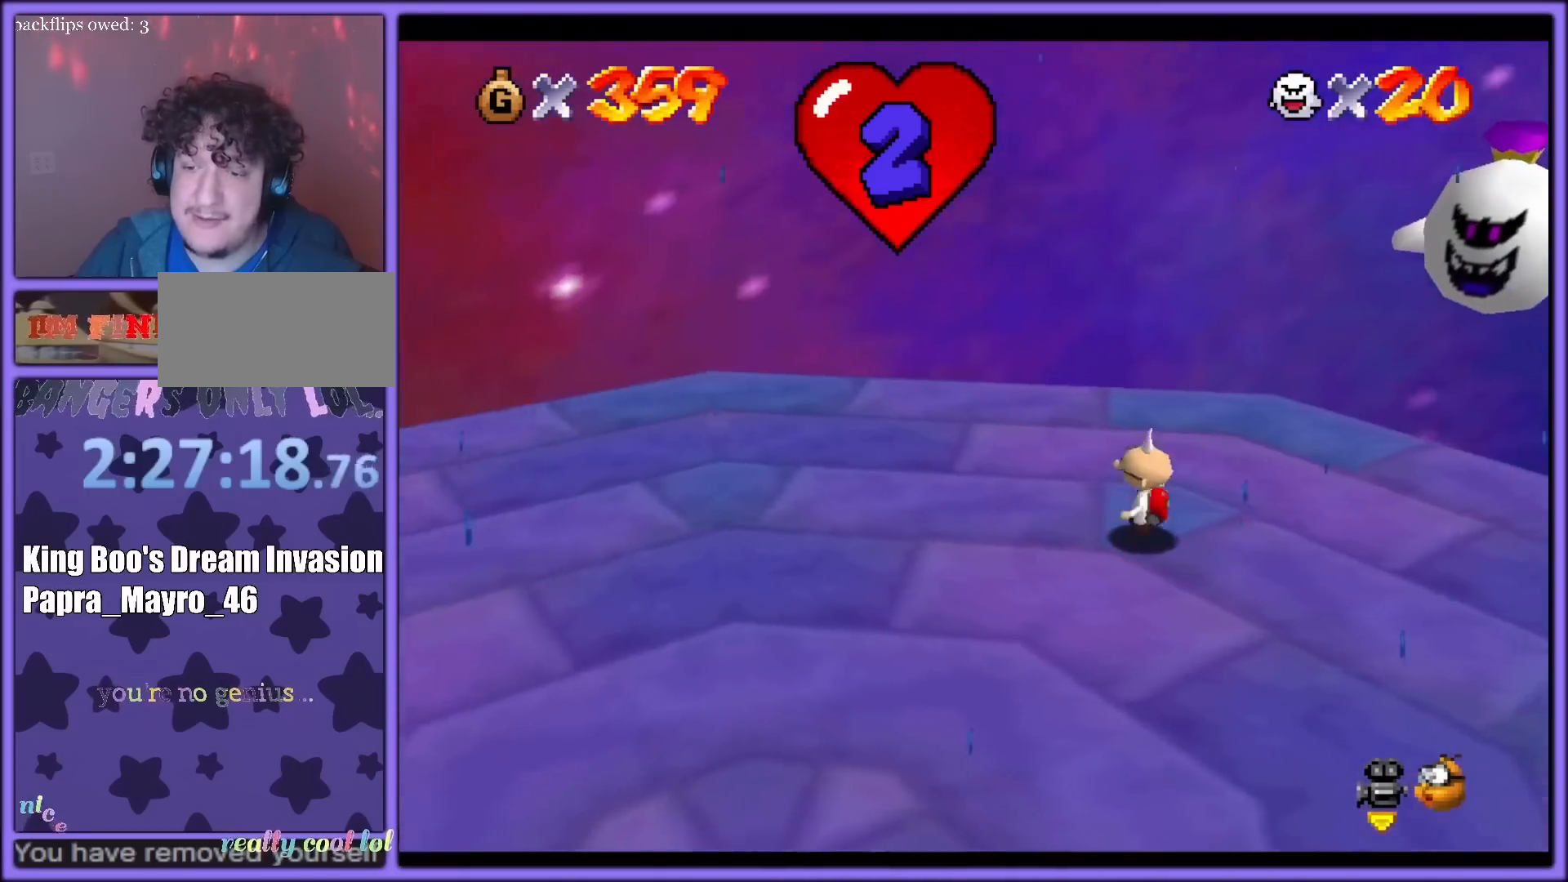
{"buttons": [], "left_stick": "down-right", "button_events": [[267, "B", "down"], [283, "A", "down"], [283, "B", "up"], [383, "A", "up"]]}
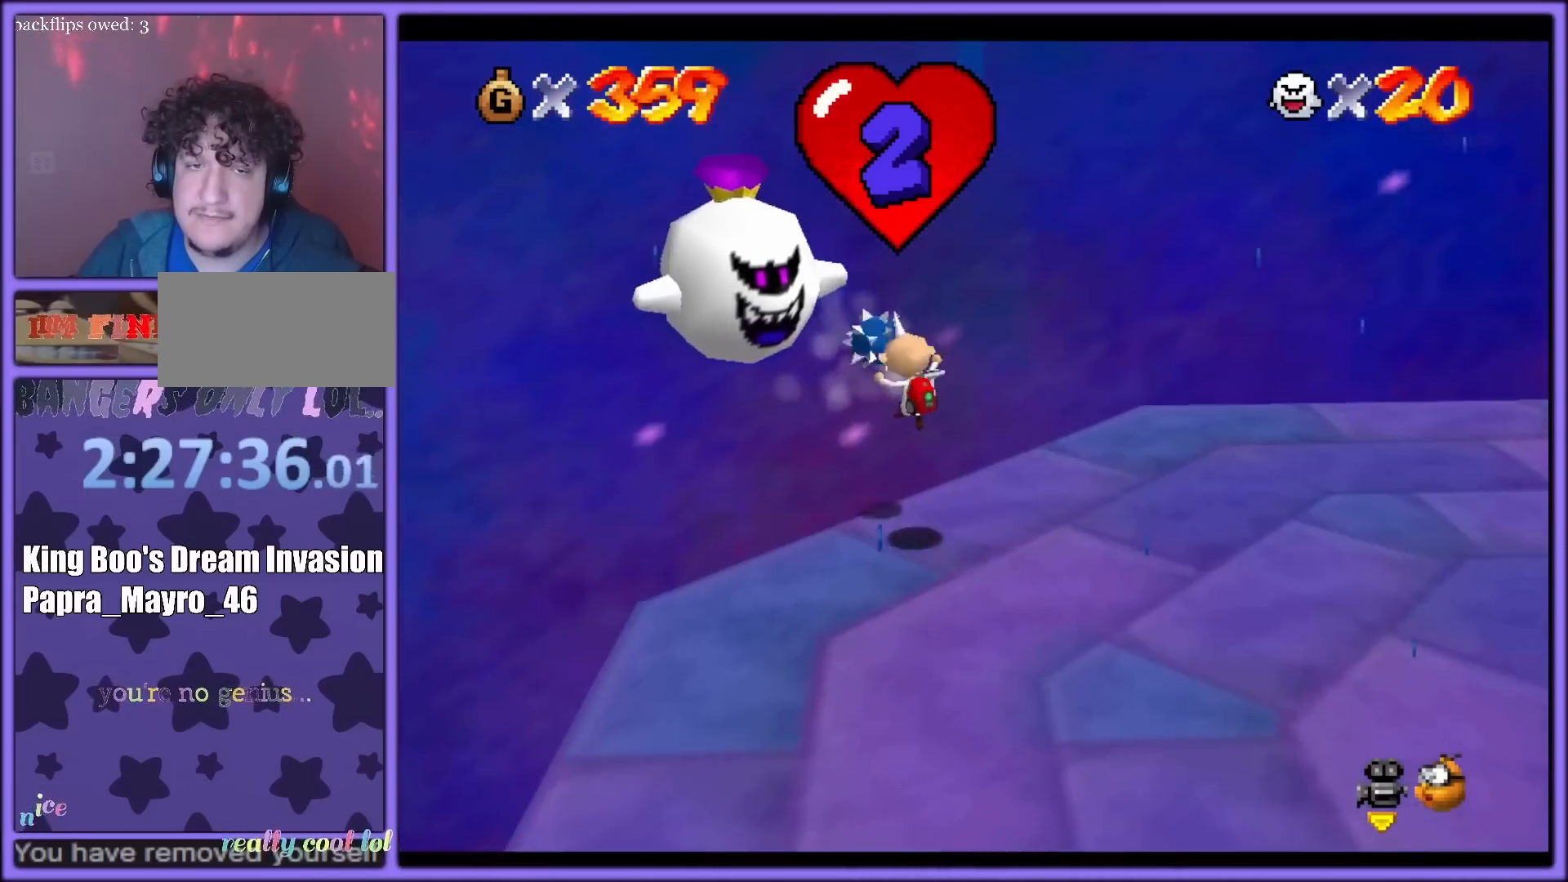
{"buttons": [], "left_stick": "down-right", "button_events": []}